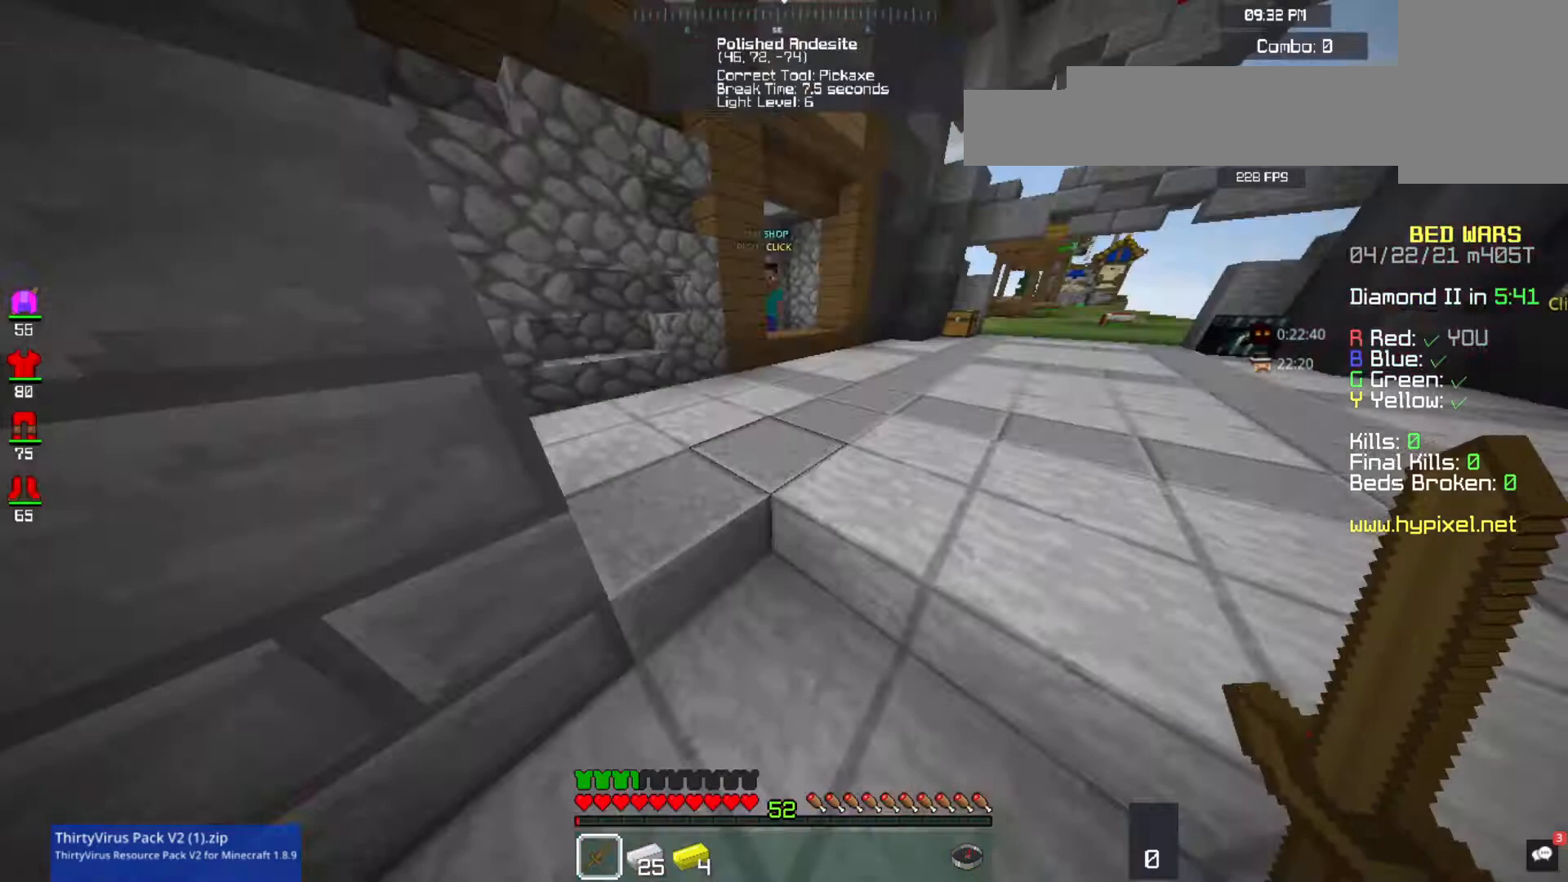
Gameplay with keyboard and mouse; each line is a JSON object with the keys and mouse buttons held at the frame after it. "events" lists presses ("down") and releases ("up") of "a", "d", "s", "space", "w", "mouse_left" and "mouse_right" between this image and that frame as [ms after this image, input, new state], when the widget could be followed in between. "mouse_left", "mouse_right" = the "left", "right" buttons of the "mouse" list. No other keys are recorded. Fast repeated clicks can show as one long hold. Mouse movement is not recorded.
{"keys": ["w"], "mouse": [], "events": [[300, "space", "up"]]}
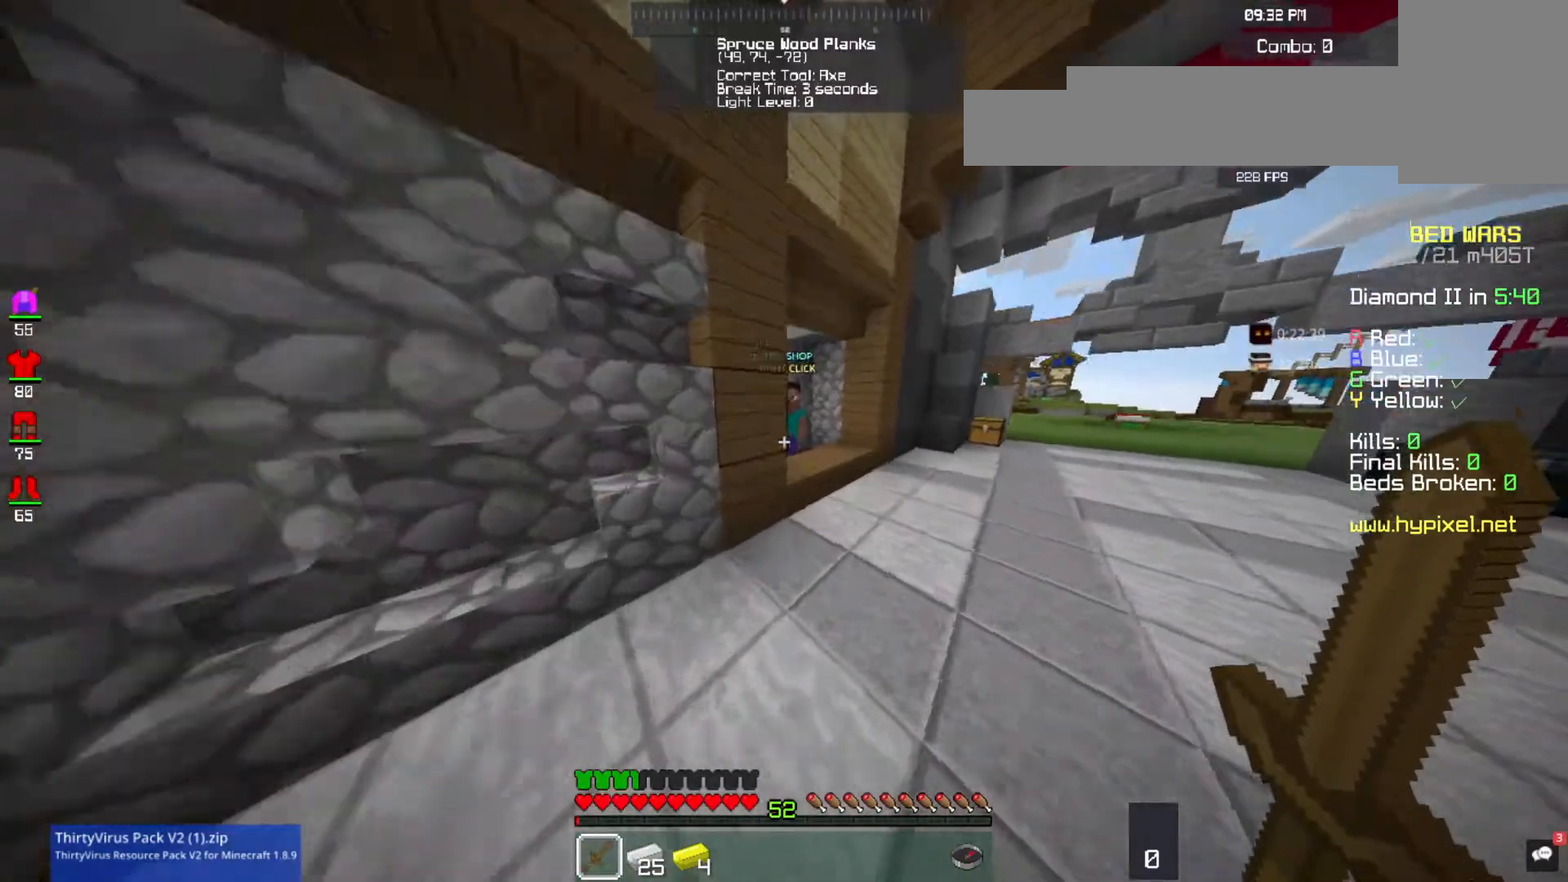
{"keys": ["w"], "mouse": ["right"], "events": [[200, "d", "down"], [467, "d", "up"], [467, "mouse_right", "down"]]}
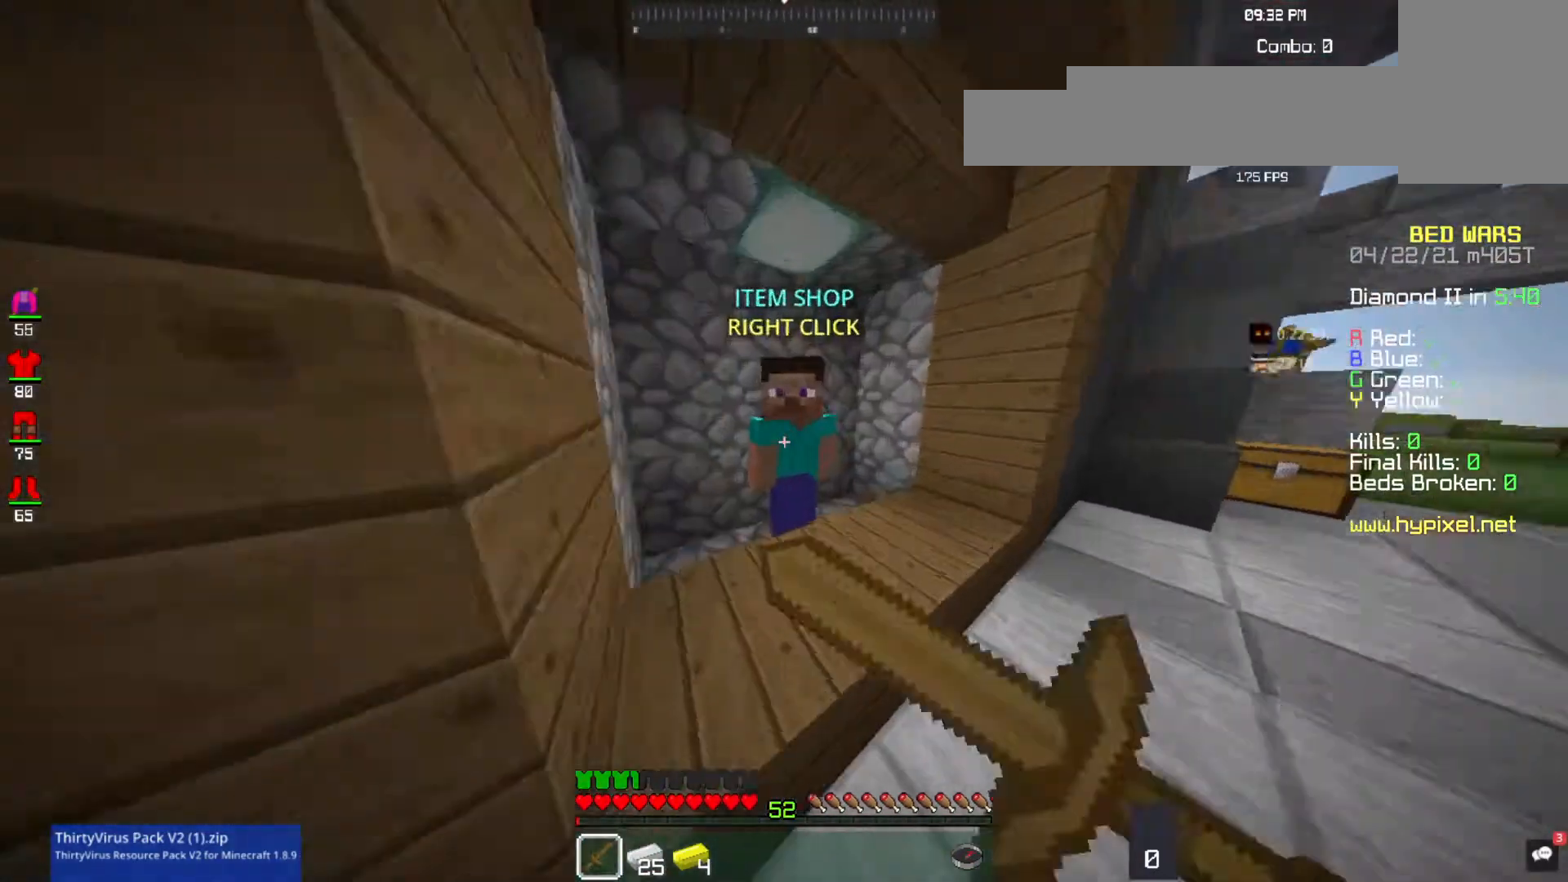
{"keys": [], "mouse": [], "events": [[100, "w", "up"], [167, "w", "down"], [233, "w", "up"], [300, "mouse_right", "up"]]}
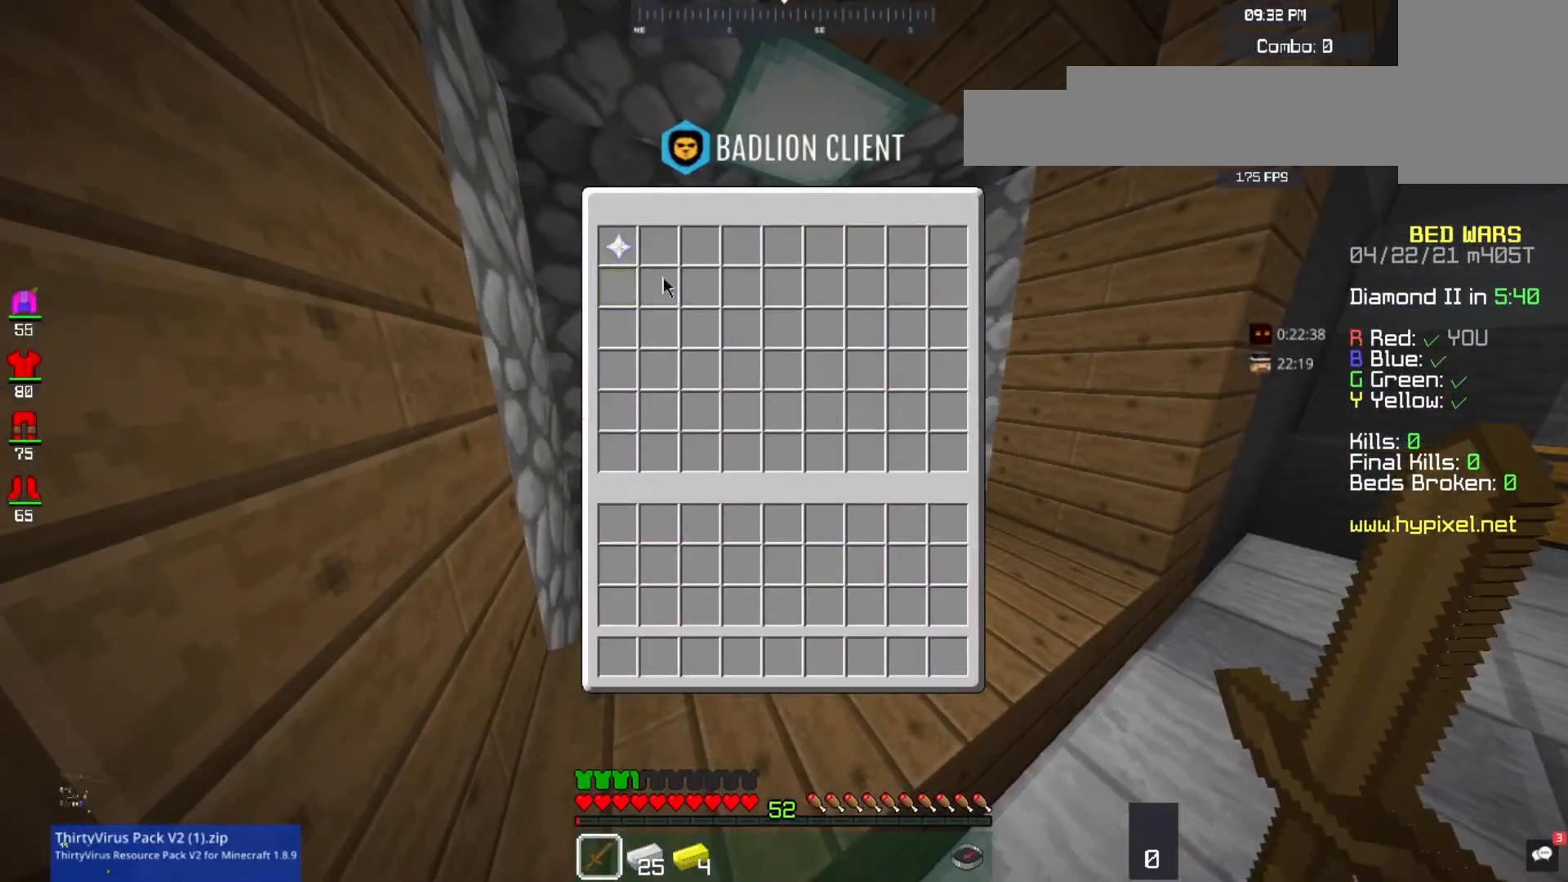
{"keys": [], "mouse": [], "events": []}
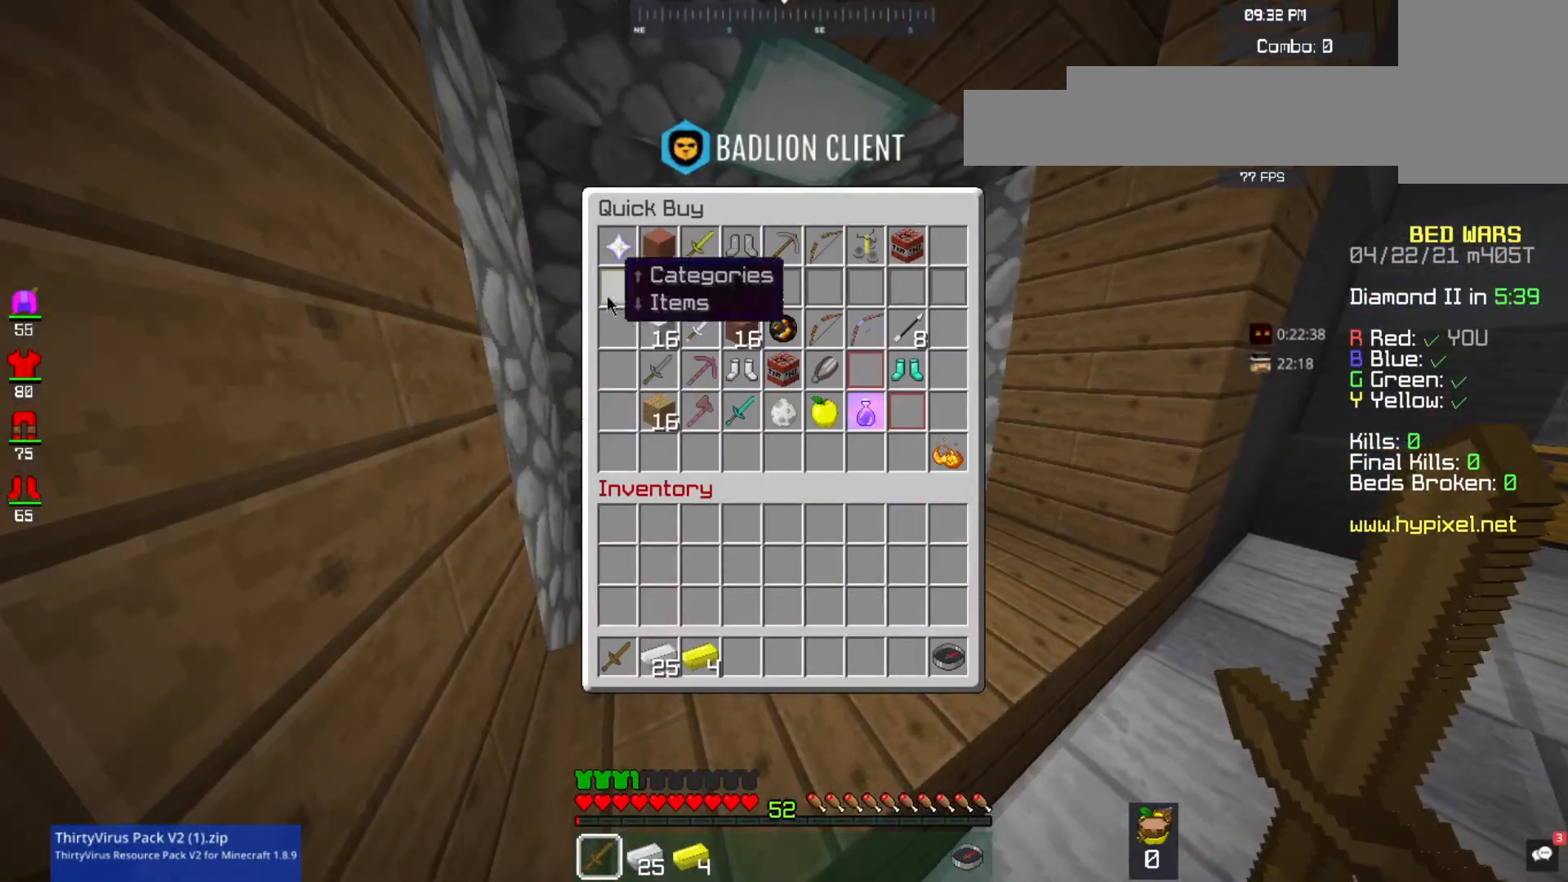
{"keys": [], "mouse": [], "events": []}
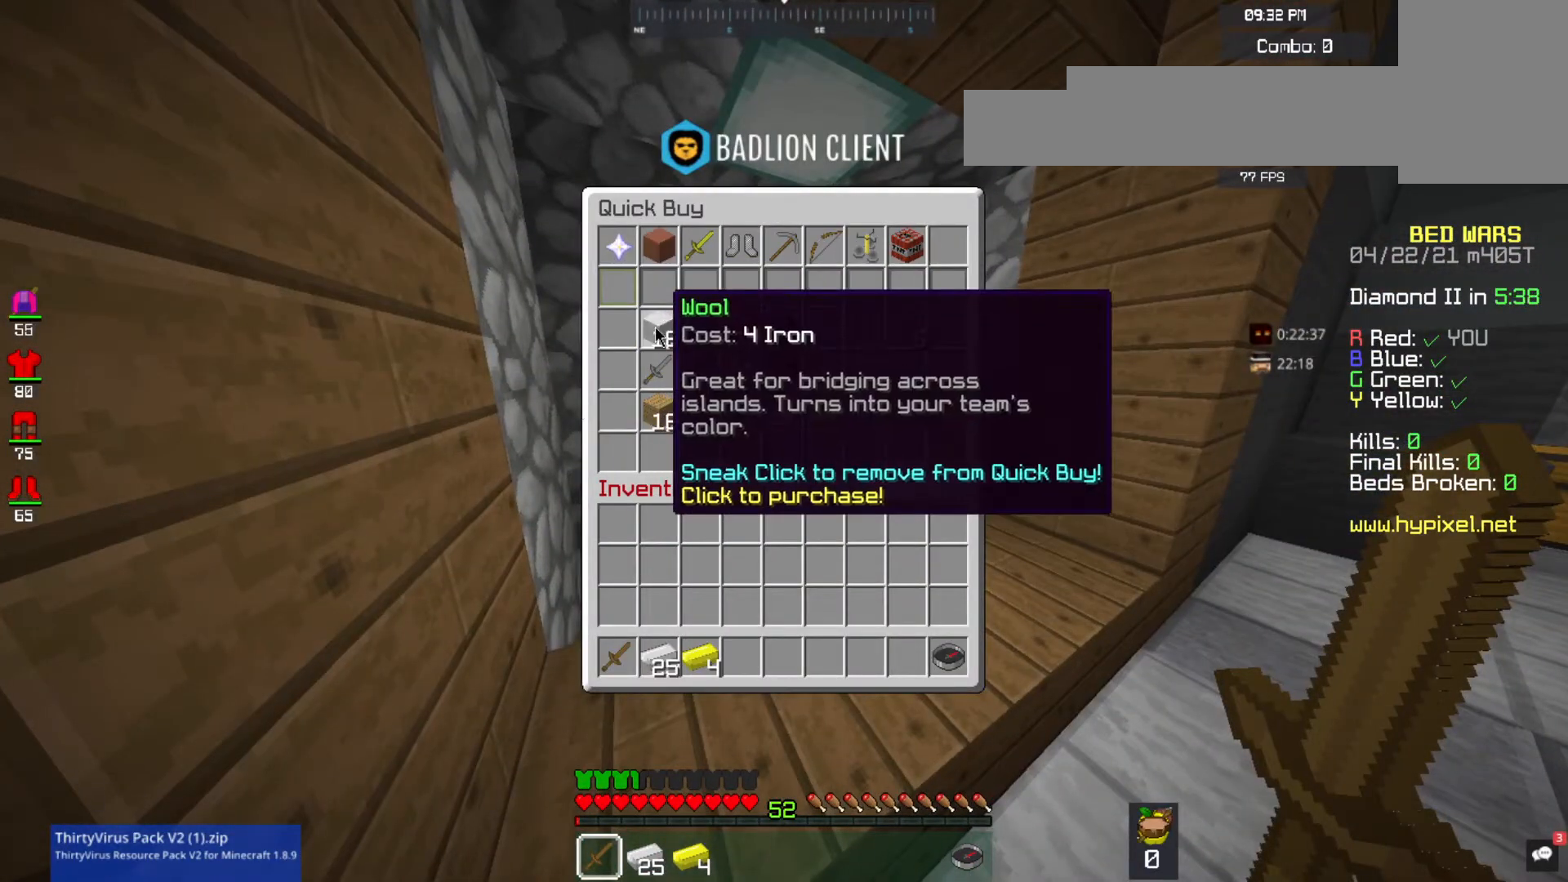
{"keys": [], "mouse": [], "events": []}
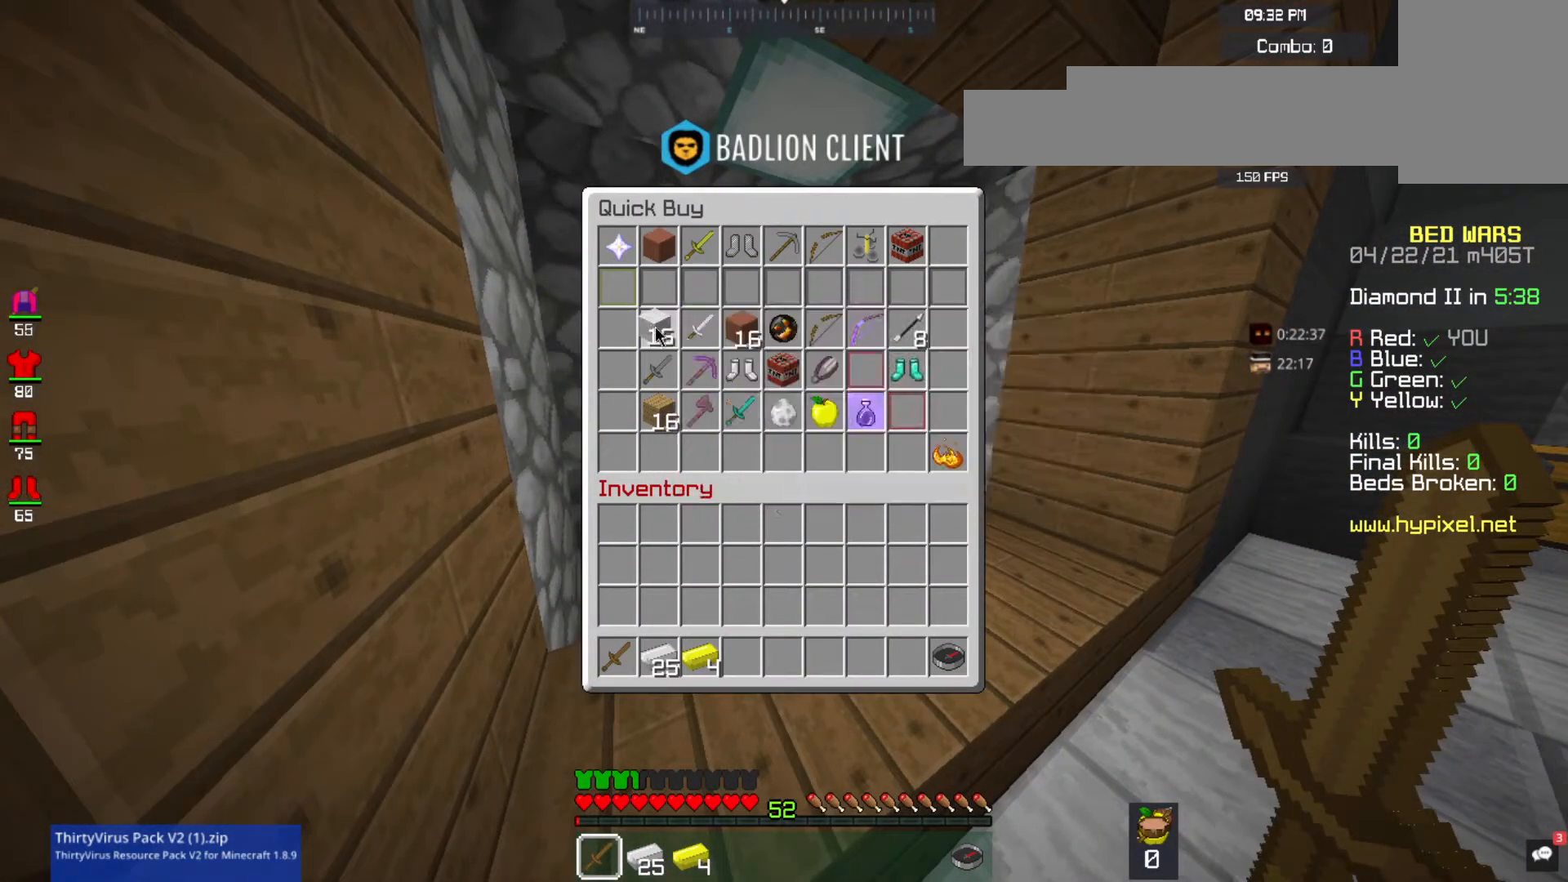
{"keys": [], "mouse": [], "events": []}
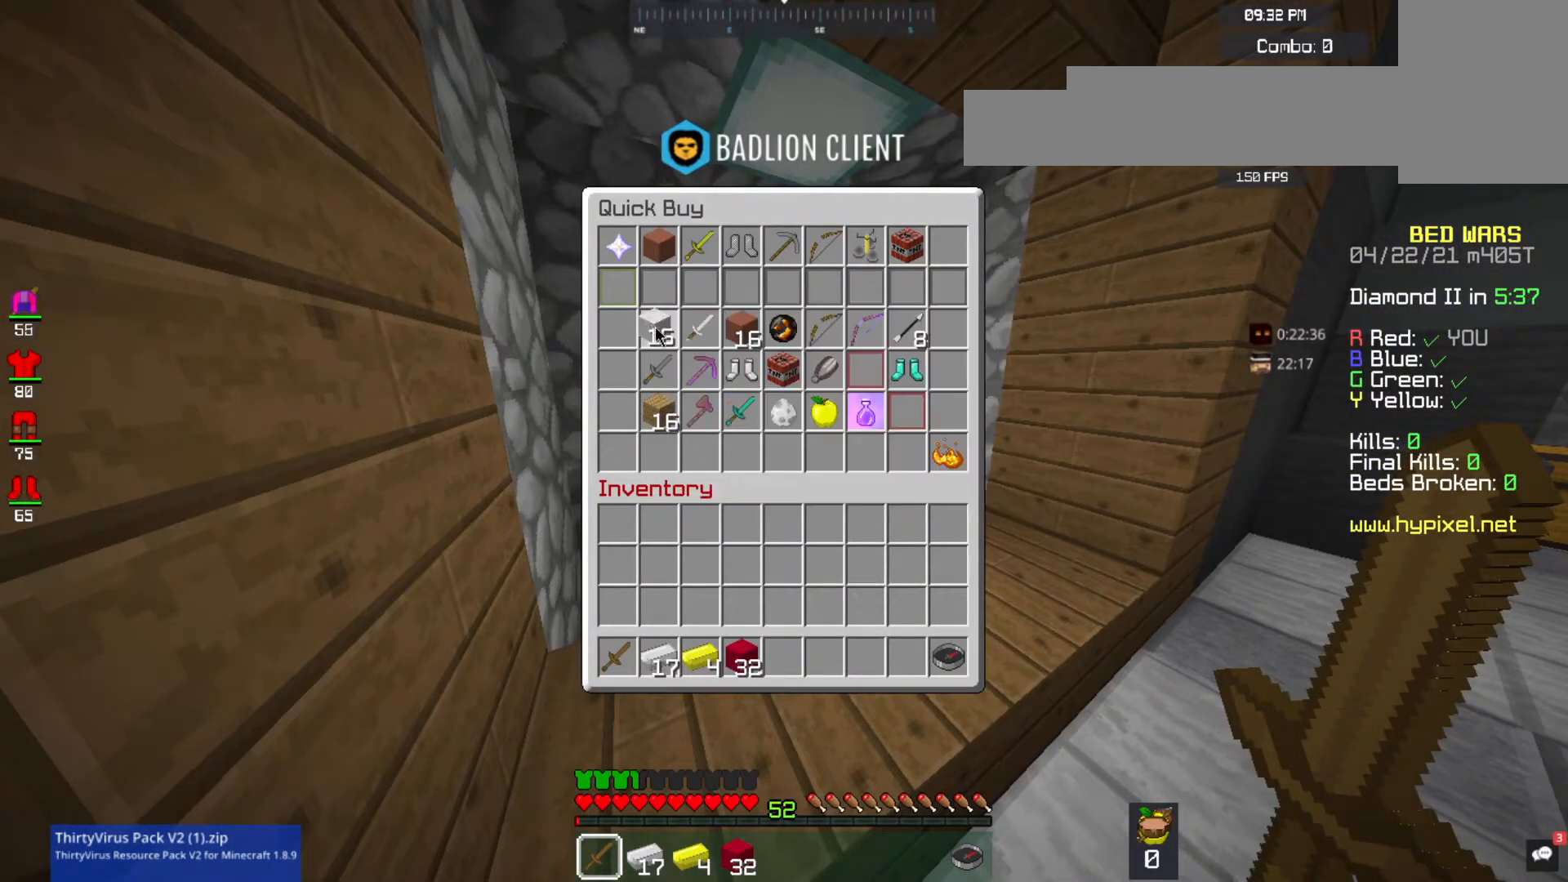
{"keys": [], "mouse": [], "events": []}
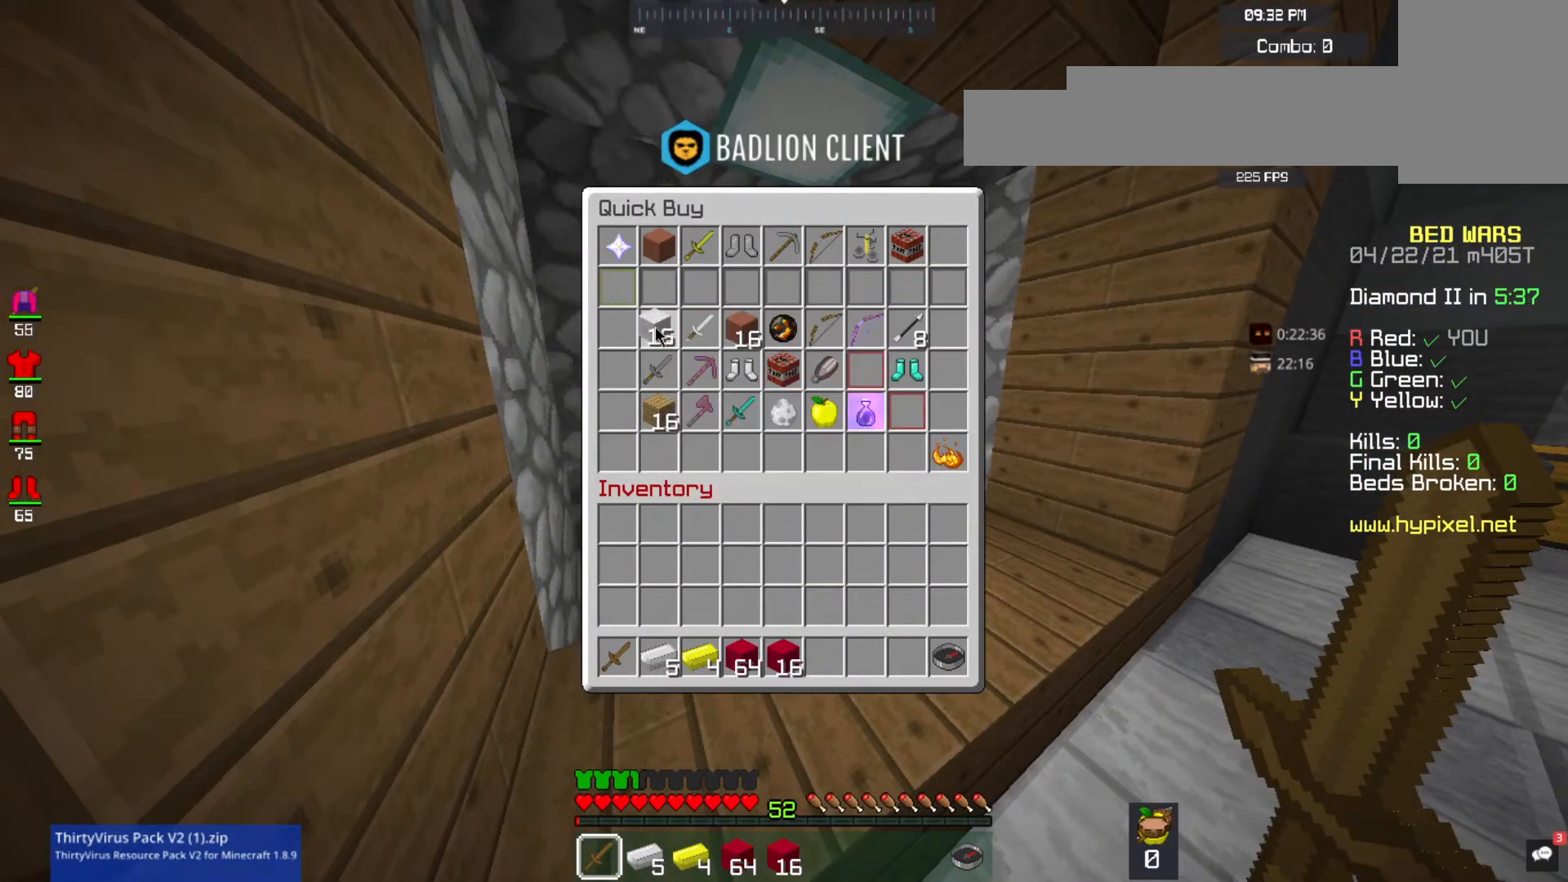
{"keys": [], "mouse": [], "events": []}
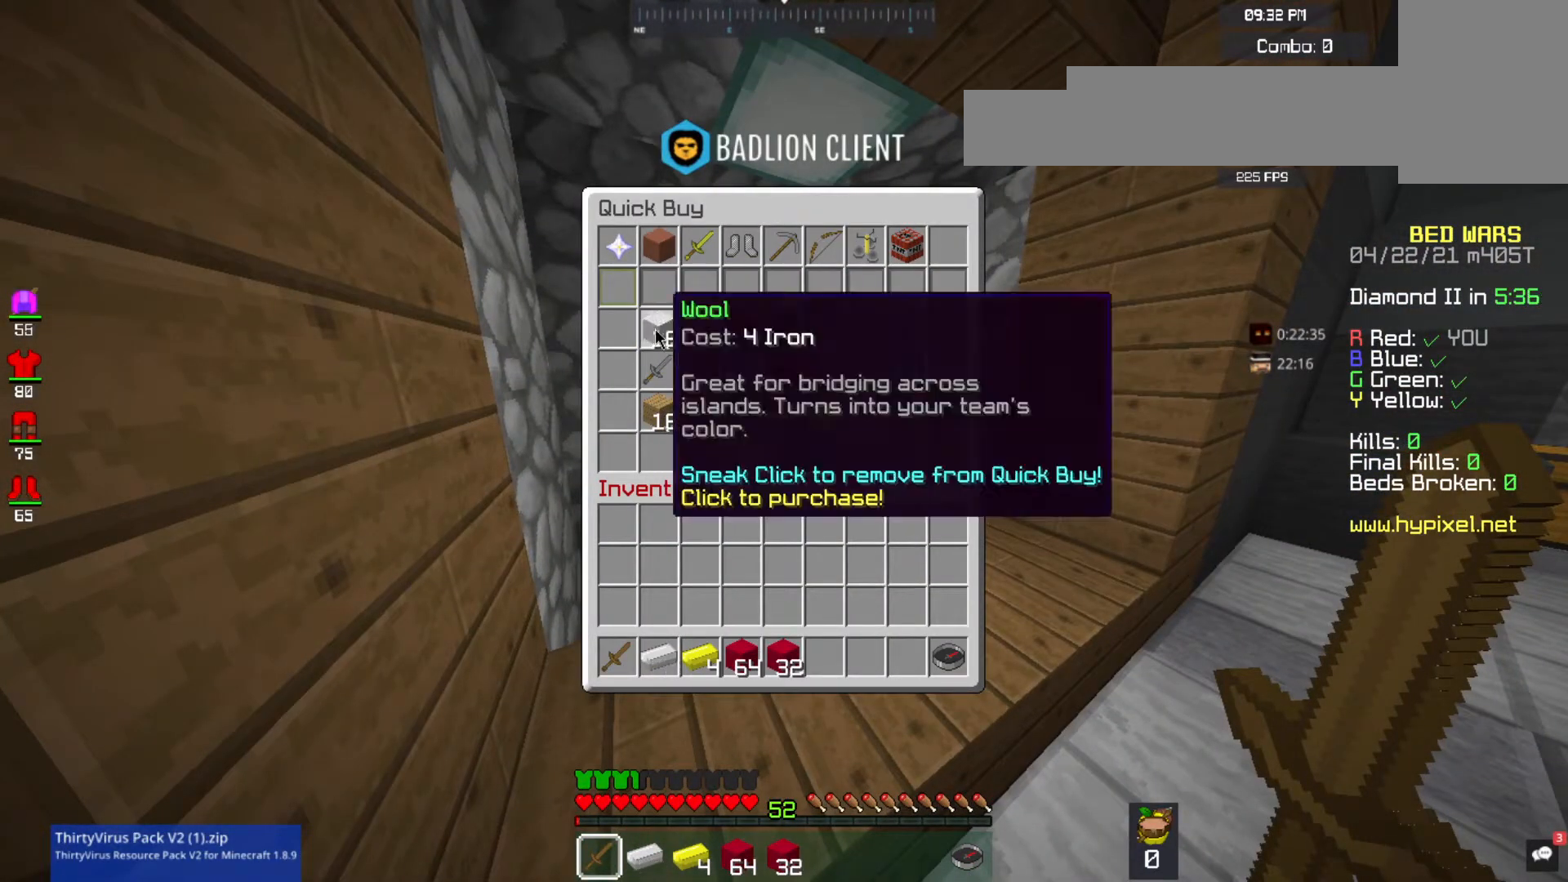
{"keys": [], "mouse": [], "events": []}
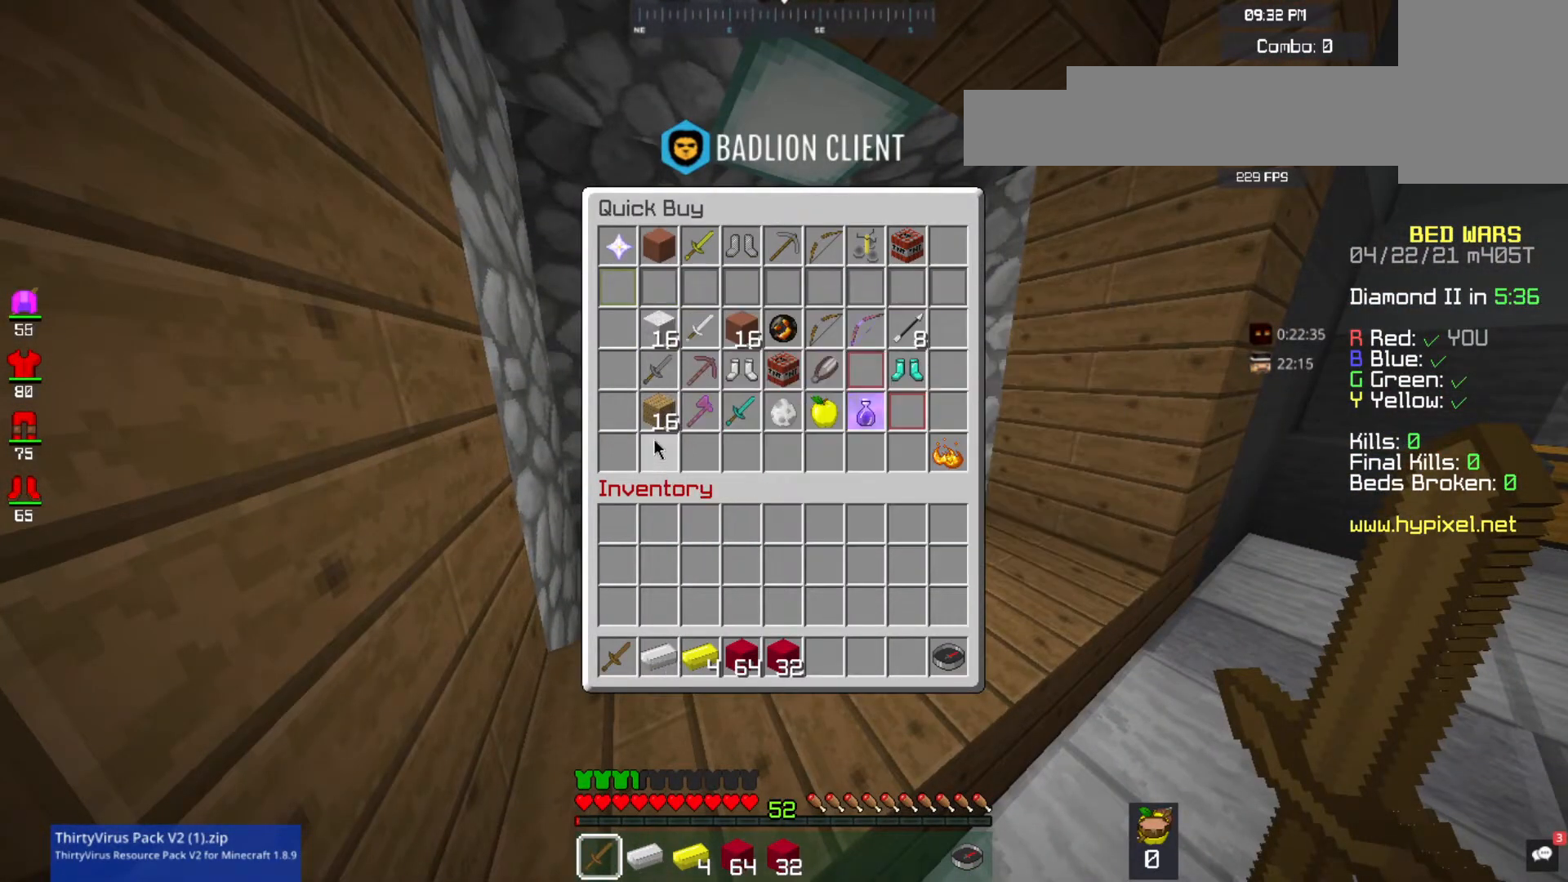
{"keys": [], "mouse": [], "events": []}
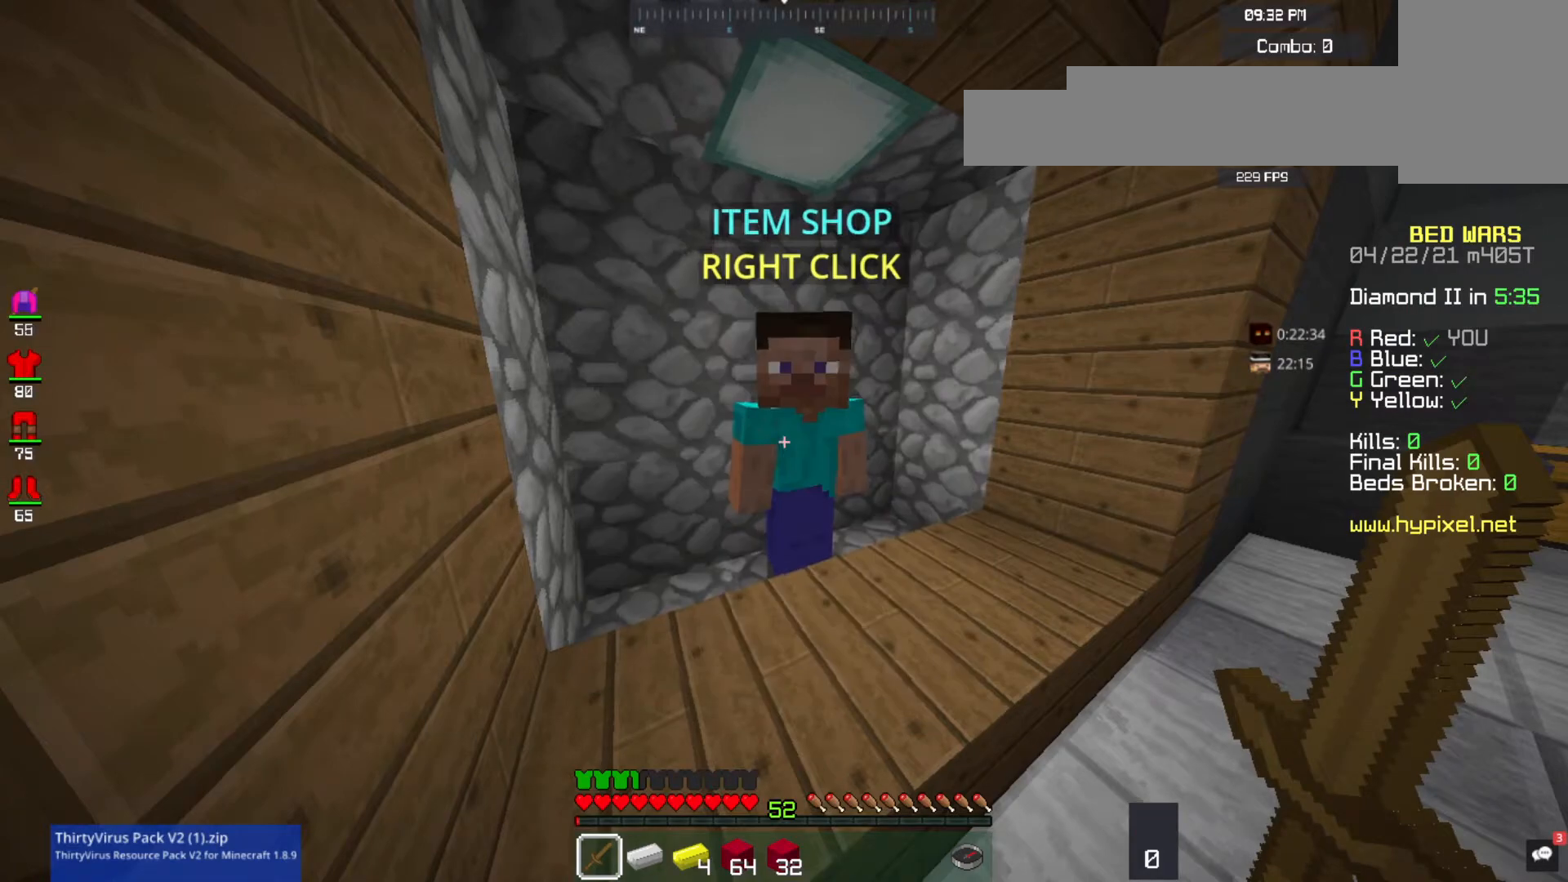
{"keys": ["w"], "mouse": [], "events": [[433, "w", "down"]]}
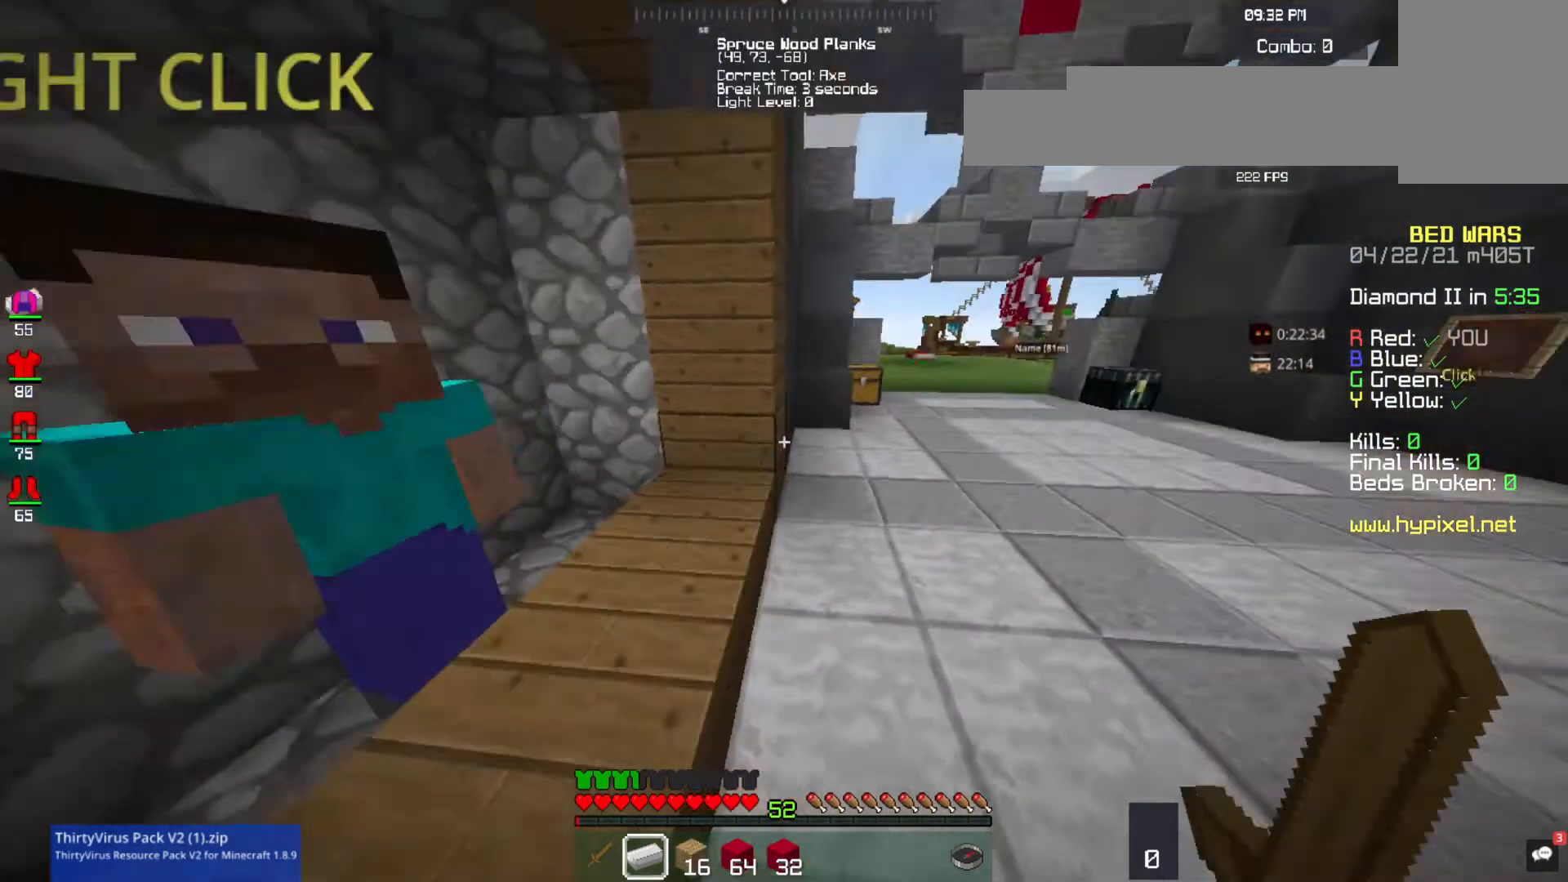
{"keys": ["w"], "mouse": [], "events": []}
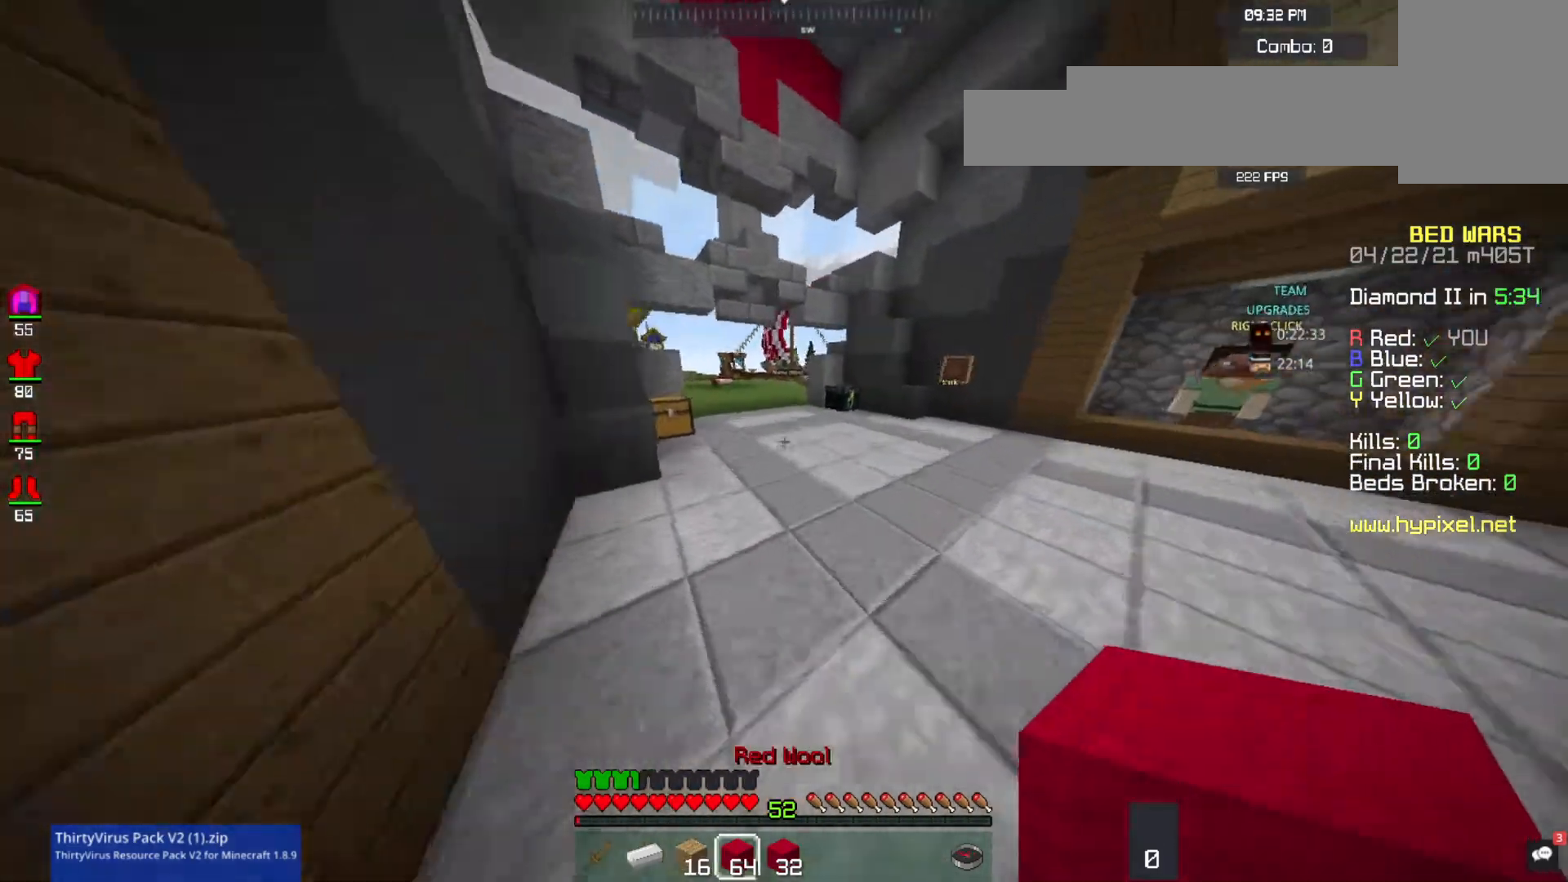
{"keys": ["w"], "mouse": ["left"], "events": [[233, "d", "down"], [367, "d", "up"], [400, "mouse_left", "down"]]}
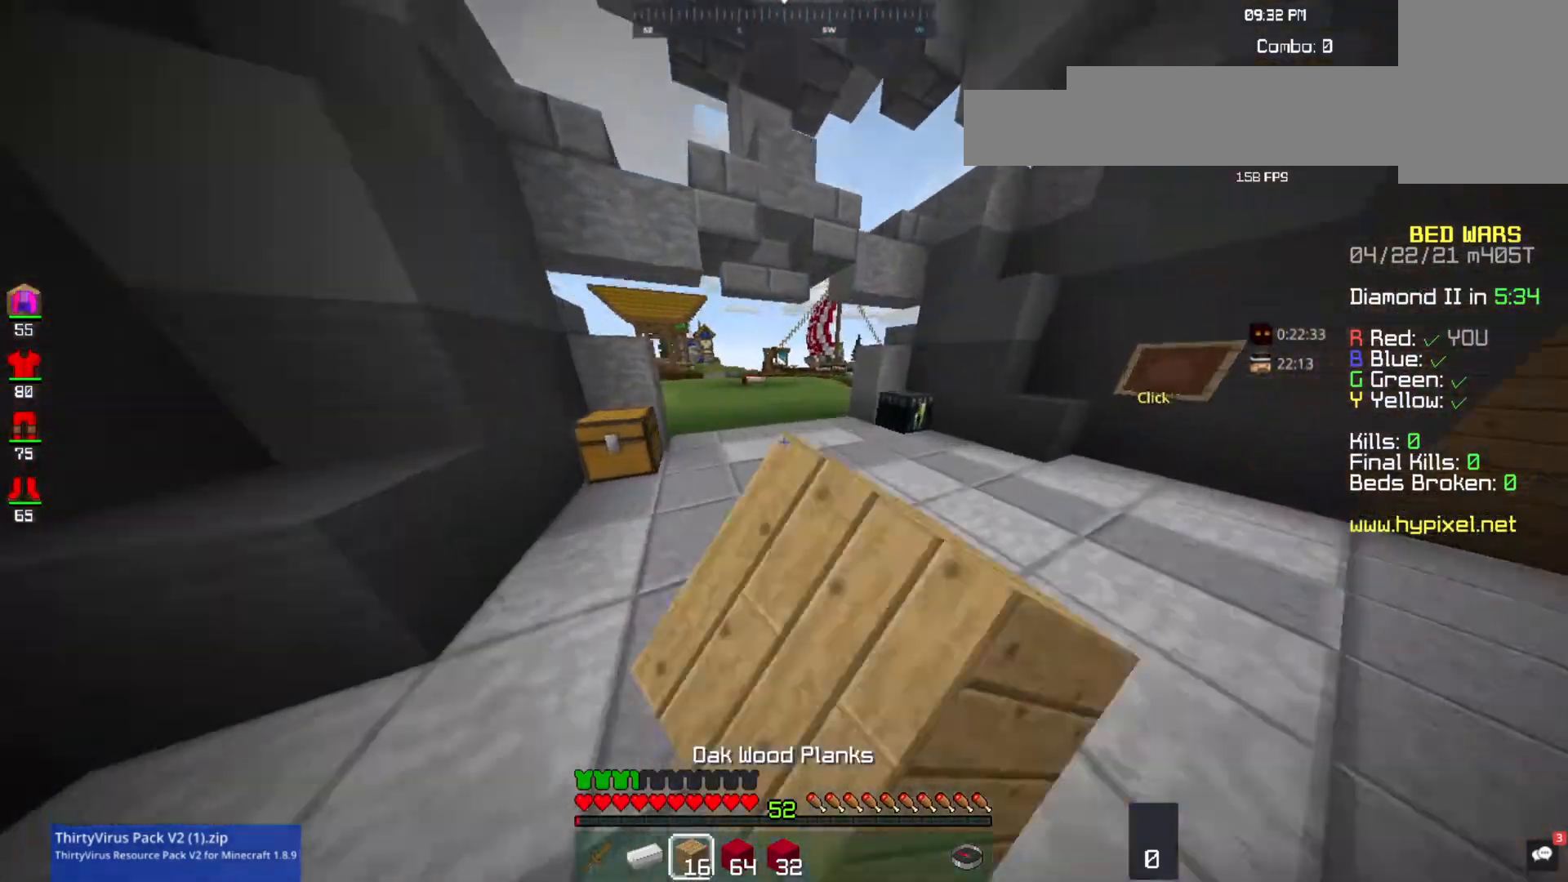
{"keys": ["w"], "mouse": [], "events": [[500, "mouse_left", "up"]]}
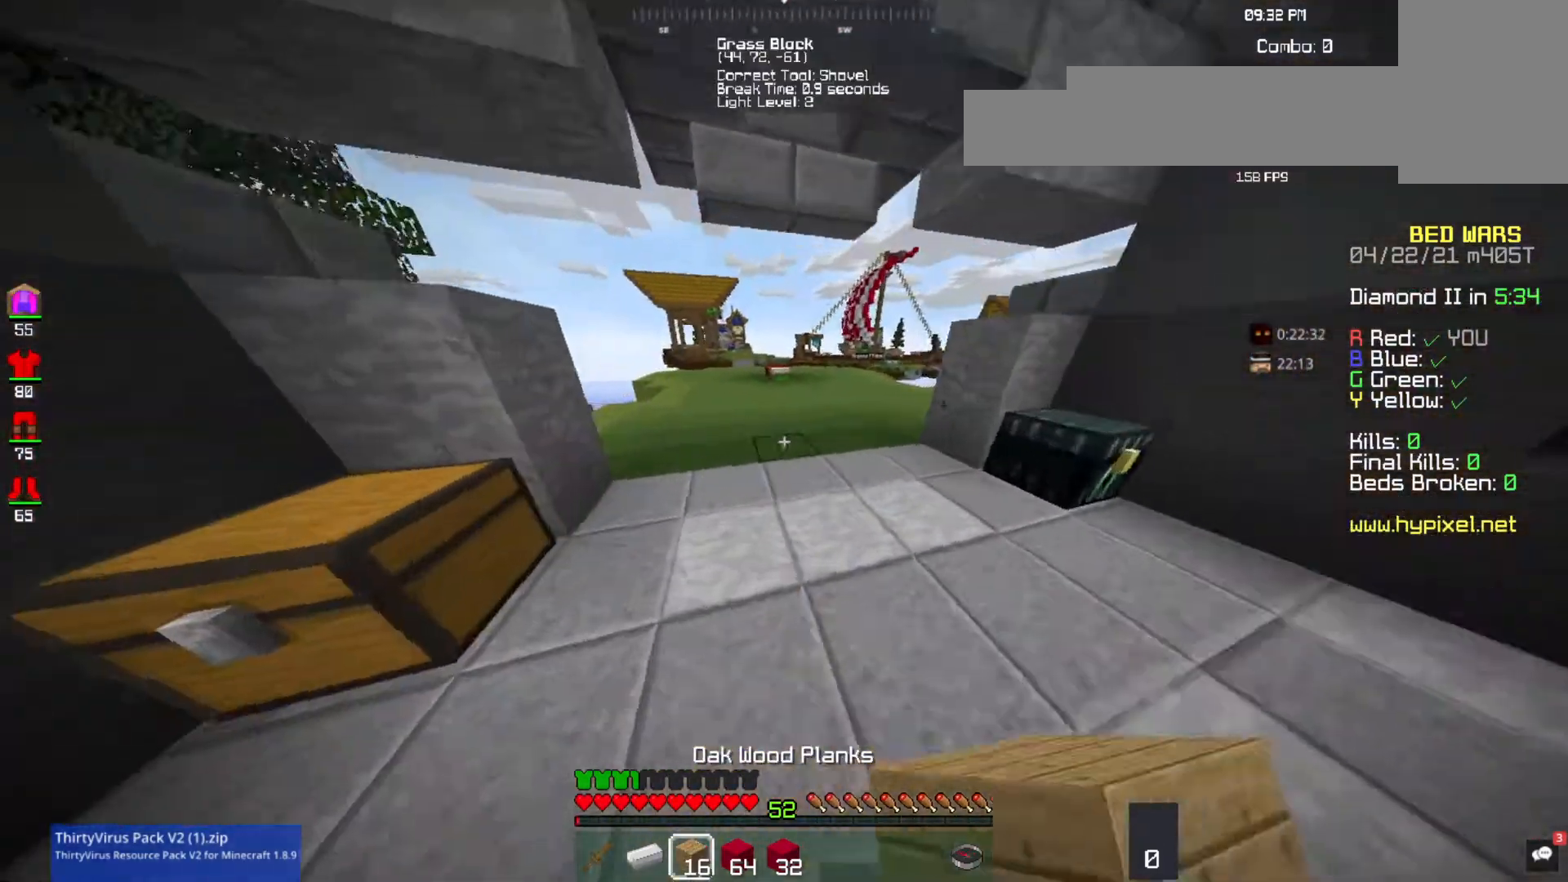
{"keys": ["w"], "mouse": [], "events": [[200, "d", "down"], [267, "d", "up"], [300, "d", "down"], [433, "d", "up"]]}
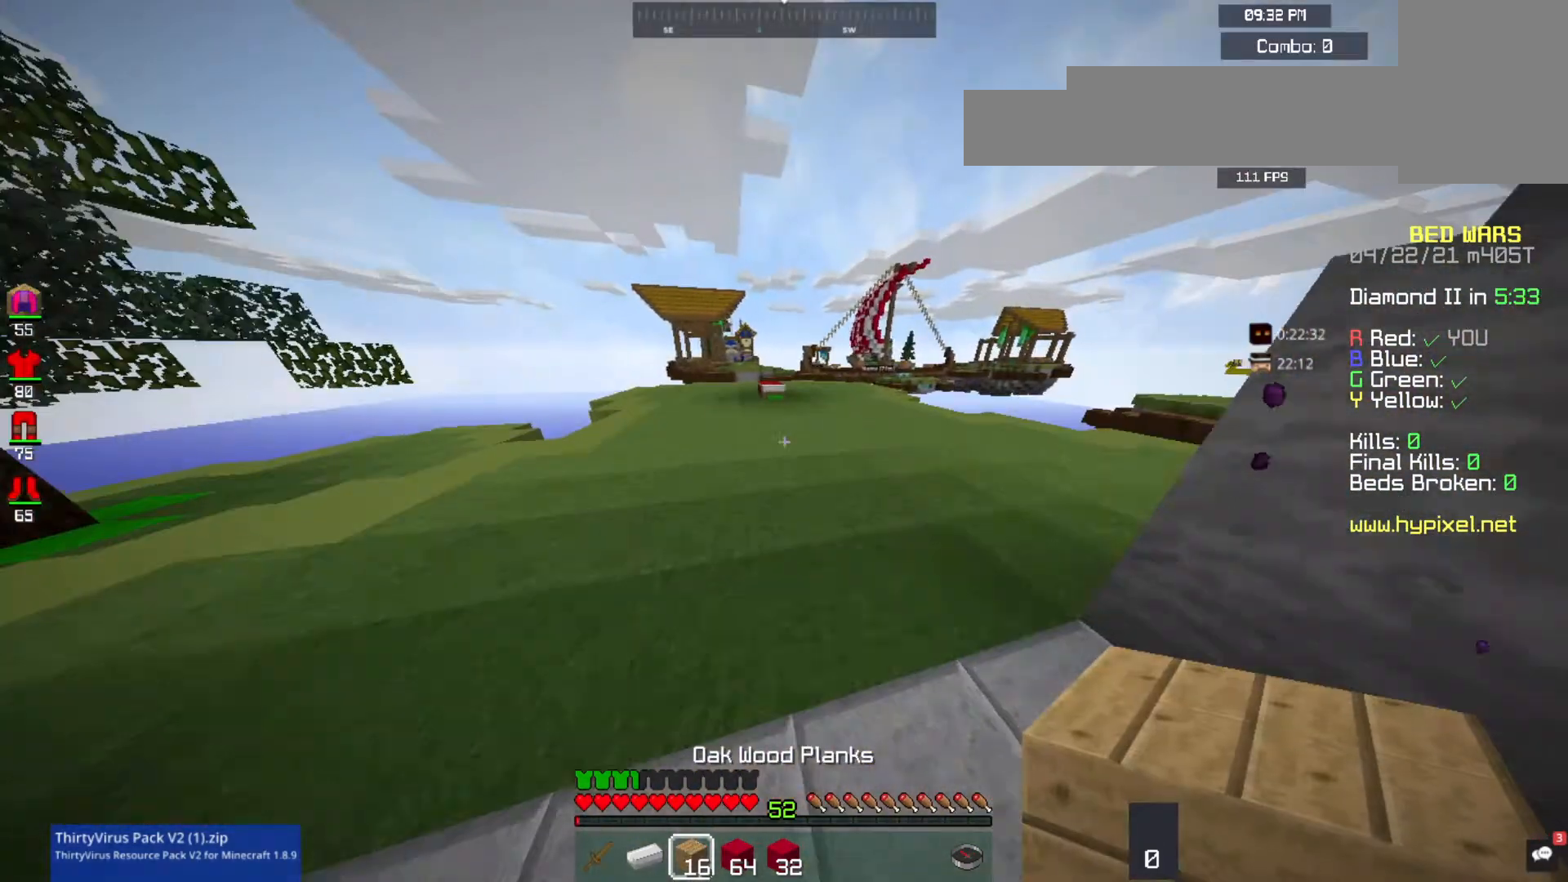
{"keys": ["w"], "mouse": [], "events": []}
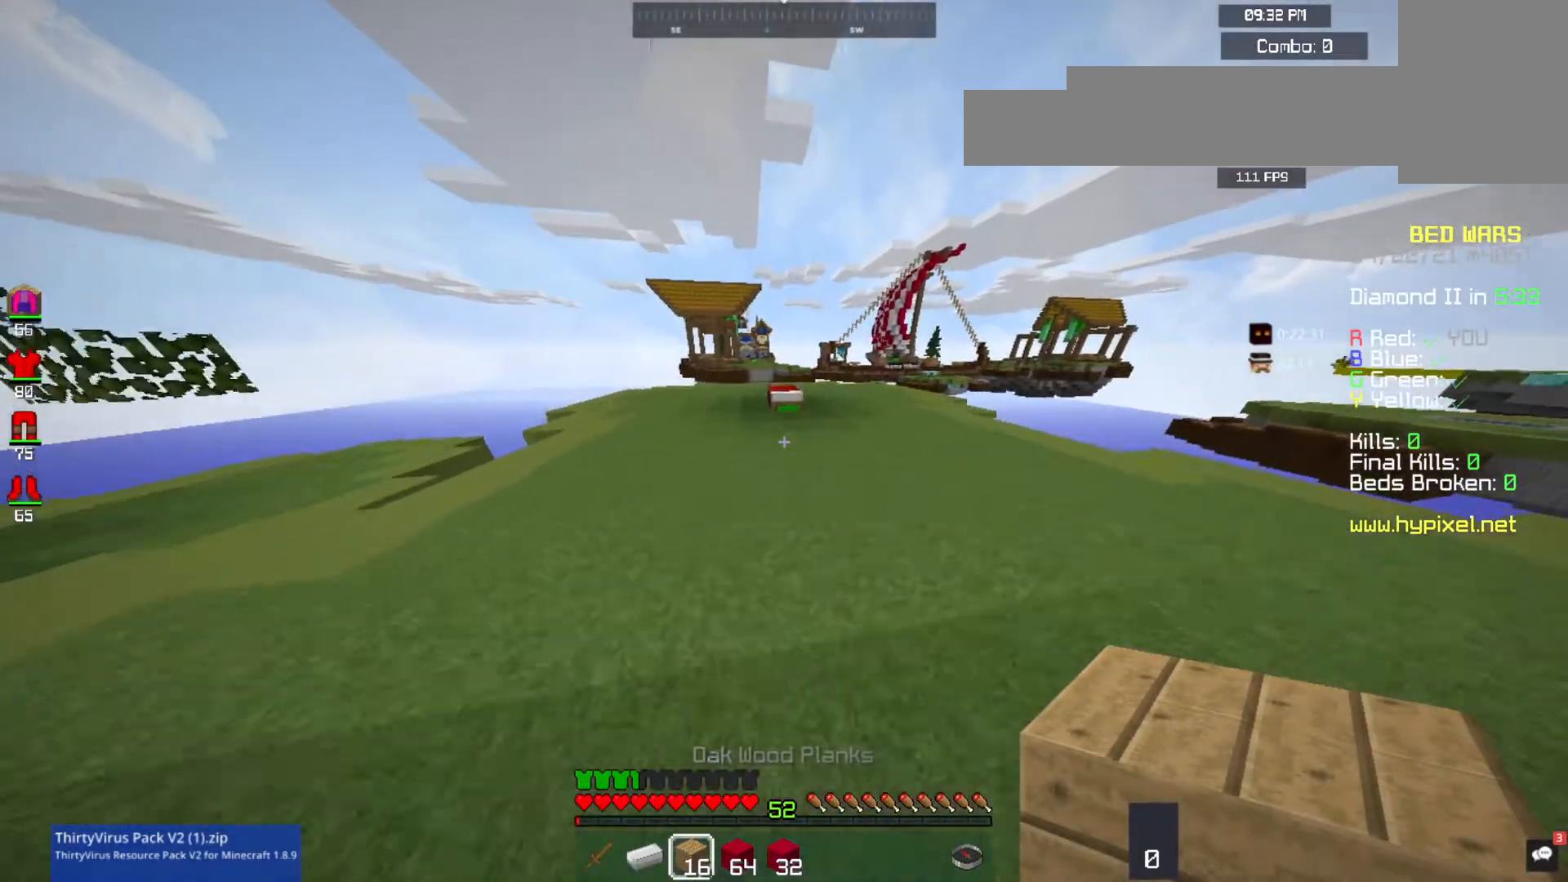
{"keys": ["d", "w"], "mouse": [], "events": [[433, "d", "down"]]}